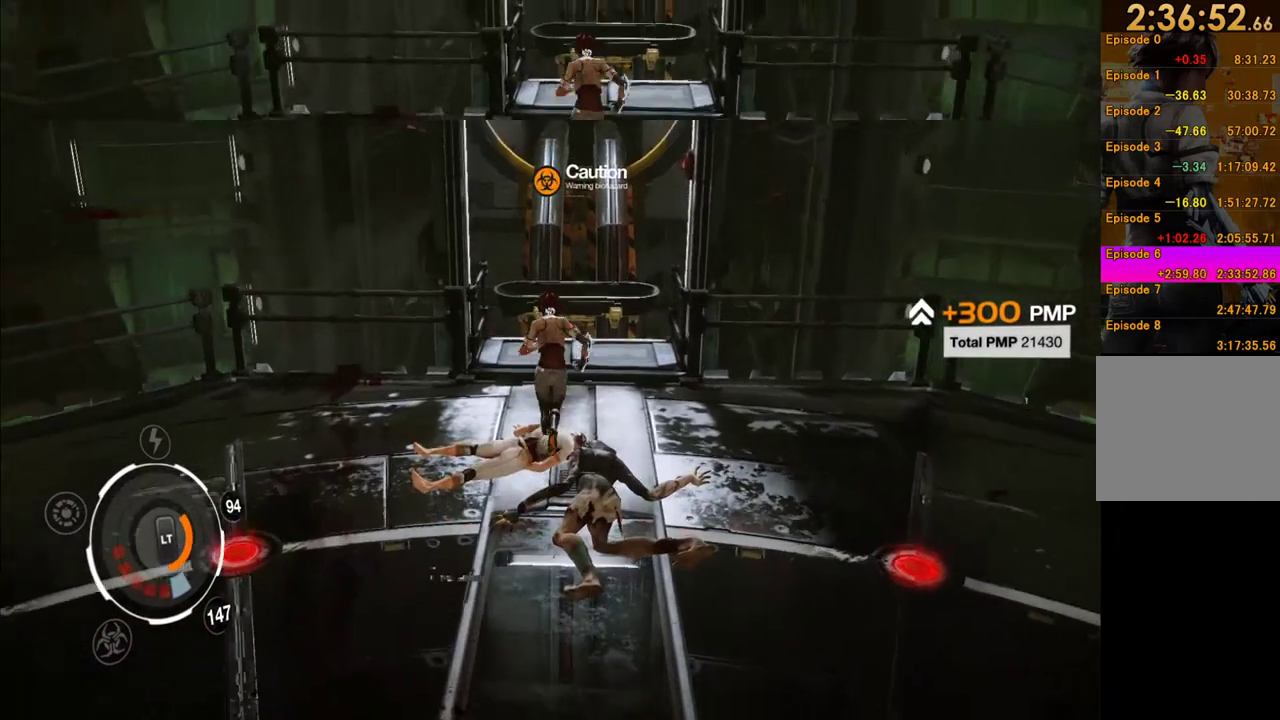
Gameplay with a controller (Xbox layout); each line is a JSON object with the inputs held at the frame after it. "events" lists button and stick changes between this image and that frame as [ms after this image, input, new state], when the widget could be followed in between. This overlay highlights the sticks when they move; stick clicks (L3 R3) are not distinguishable. Not read: L3 R3.
{"buttons": [], "left_stick": "up", "right_stick": "center", "events": []}
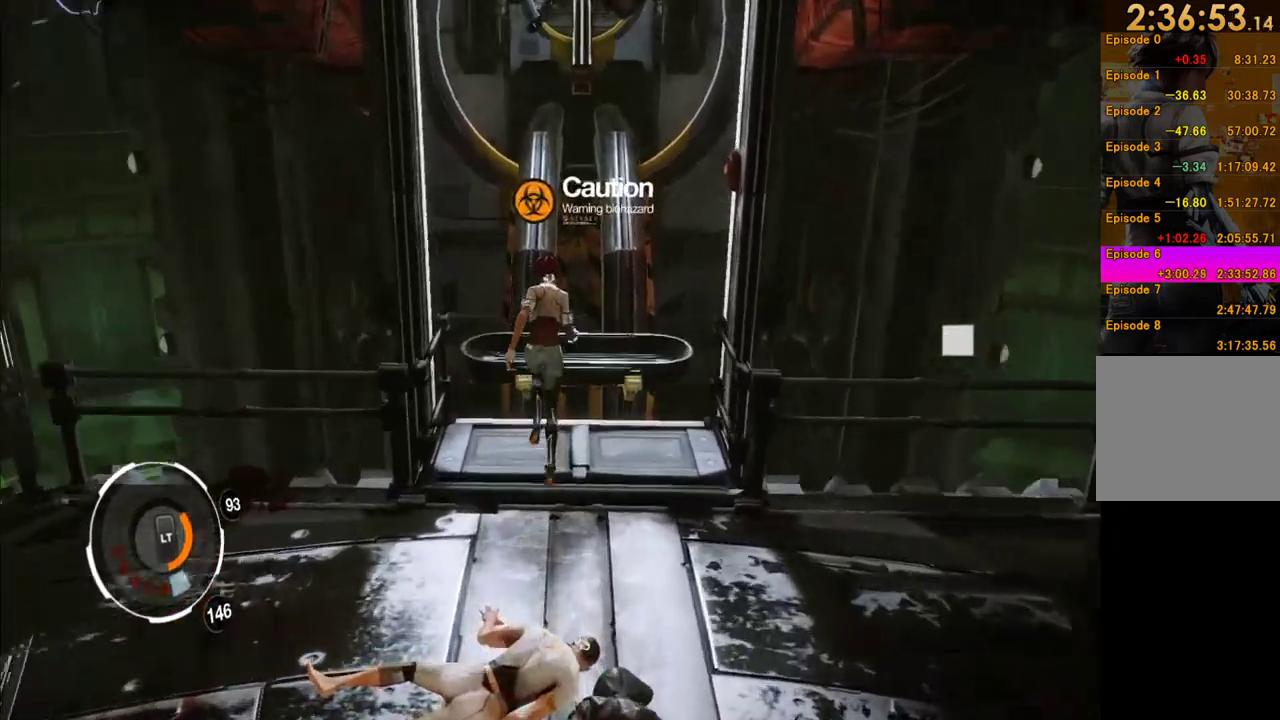
{"buttons": ["A"], "left_stick": "up", "right_stick": "center", "events": [[50, "B", "down"], [117, "B", "up"], [300, "A", "down"], [400, "A", "up"], [500, "A", "down"]]}
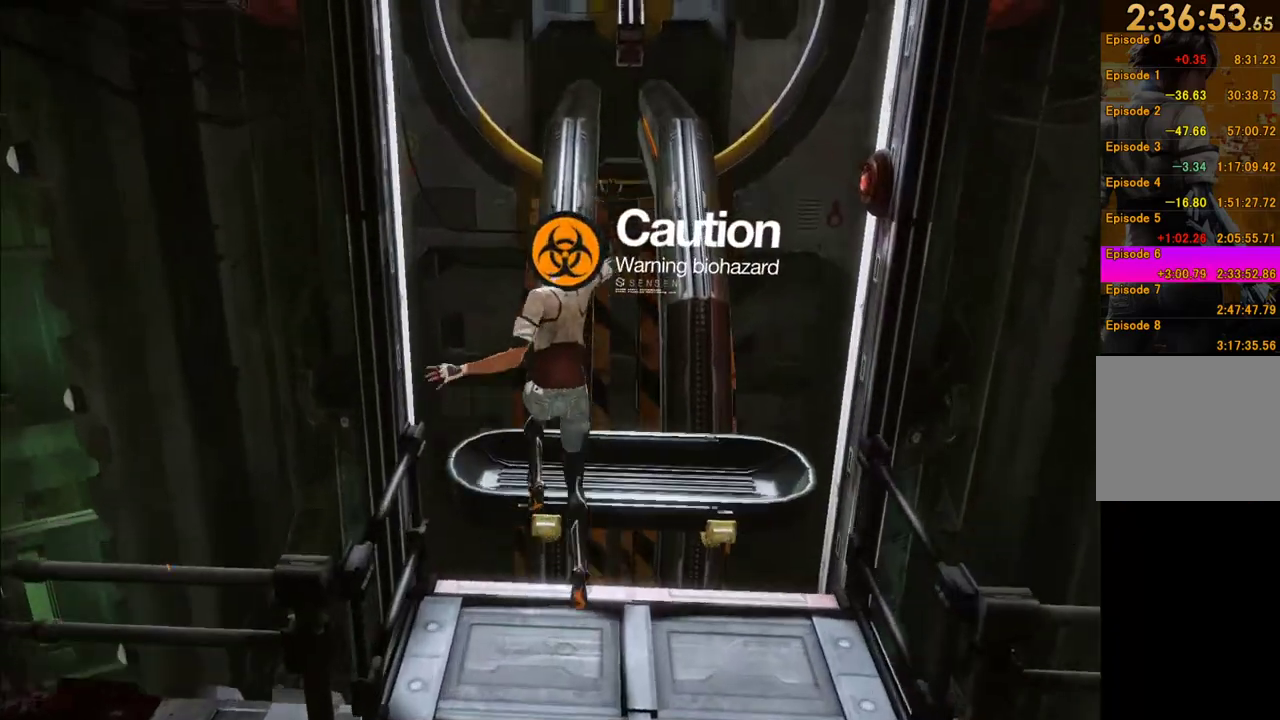
{"buttons": [], "left_stick": "up", "right_stick": "center", "events": [[50, "left_stick", "up-right"], [67, "A", "up"], [200, "B", "down"], [267, "B", "up"], [367, "B", "down"], [450, "B", "up"], [500, "left_stick", "up"]]}
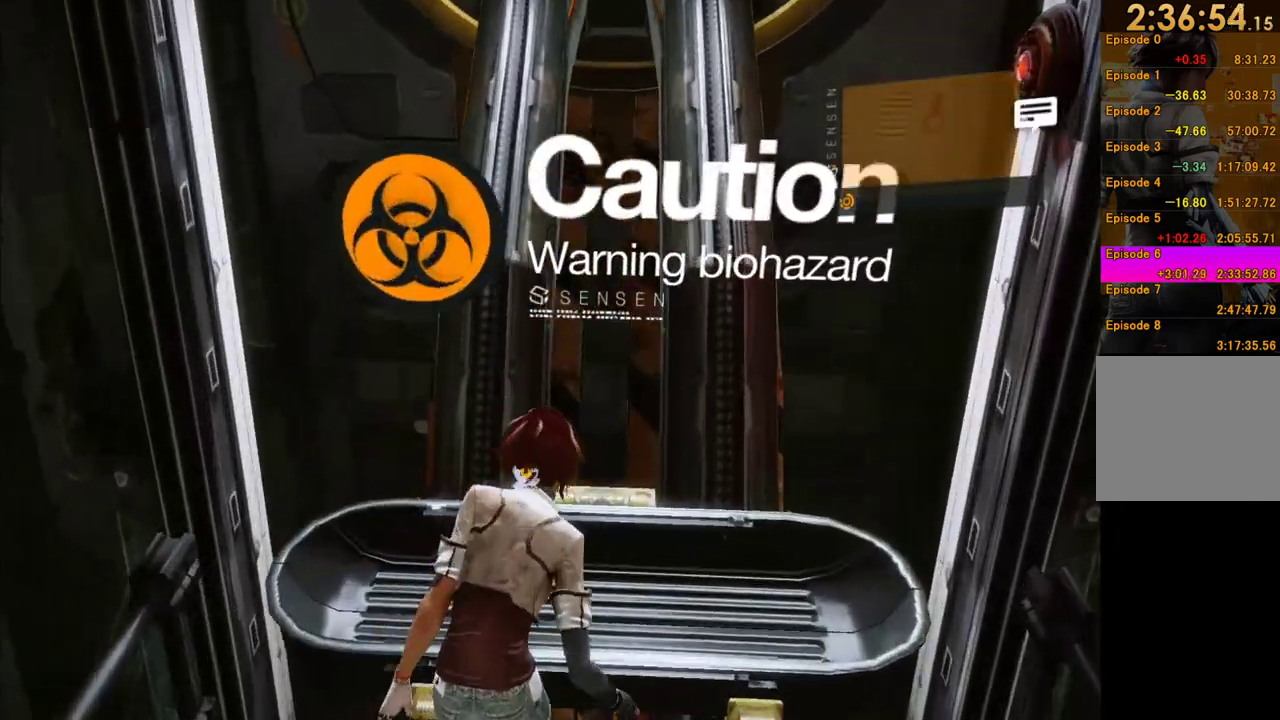
{"buttons": [], "left_stick": "up", "right_stick": "center", "events": [[100, "B", "down"], [133, "left_stick", "up-right"], [167, "B", "up"], [233, "left_stick", "up"], [267, "B", "down"], [333, "B", "up"], [417, "B", "down"], [483, "B", "up"]]}
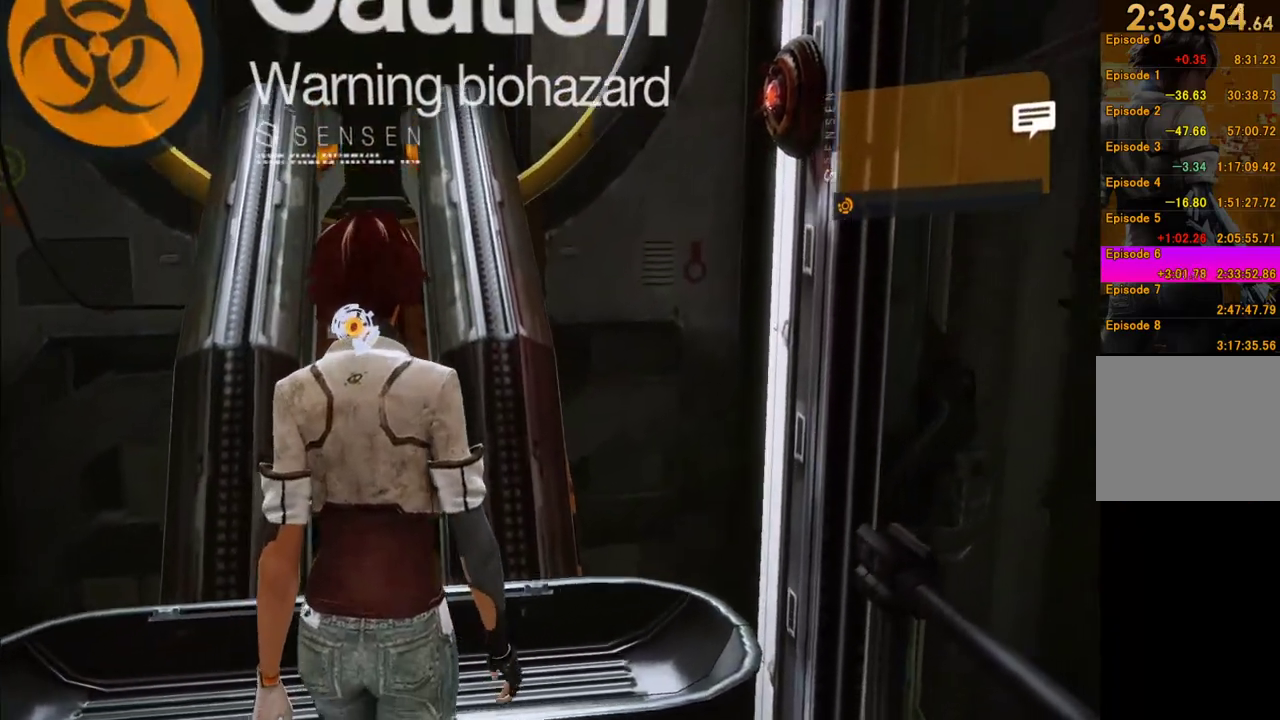
{"buttons": [], "left_stick": "up", "right_stick": "center", "events": [[67, "B", "down"], [150, "B", "up"], [217, "B", "down"], [317, "B", "up"], [383, "B", "down"], [450, "B", "up"]]}
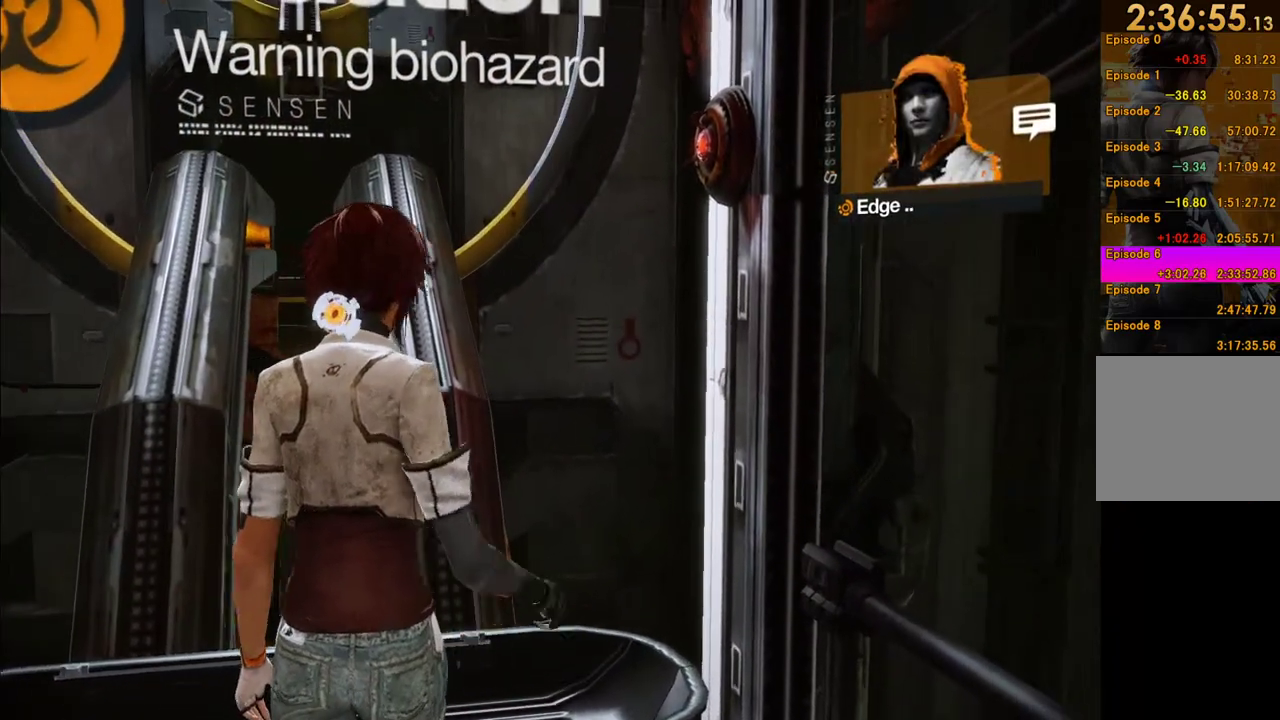
{"buttons": [], "left_stick": "up", "right_stick": "center", "events": [[33, "B", "down"], [117, "B", "up"], [200, "B", "down"], [267, "B", "up"], [350, "B", "down"], [433, "B", "up"]]}